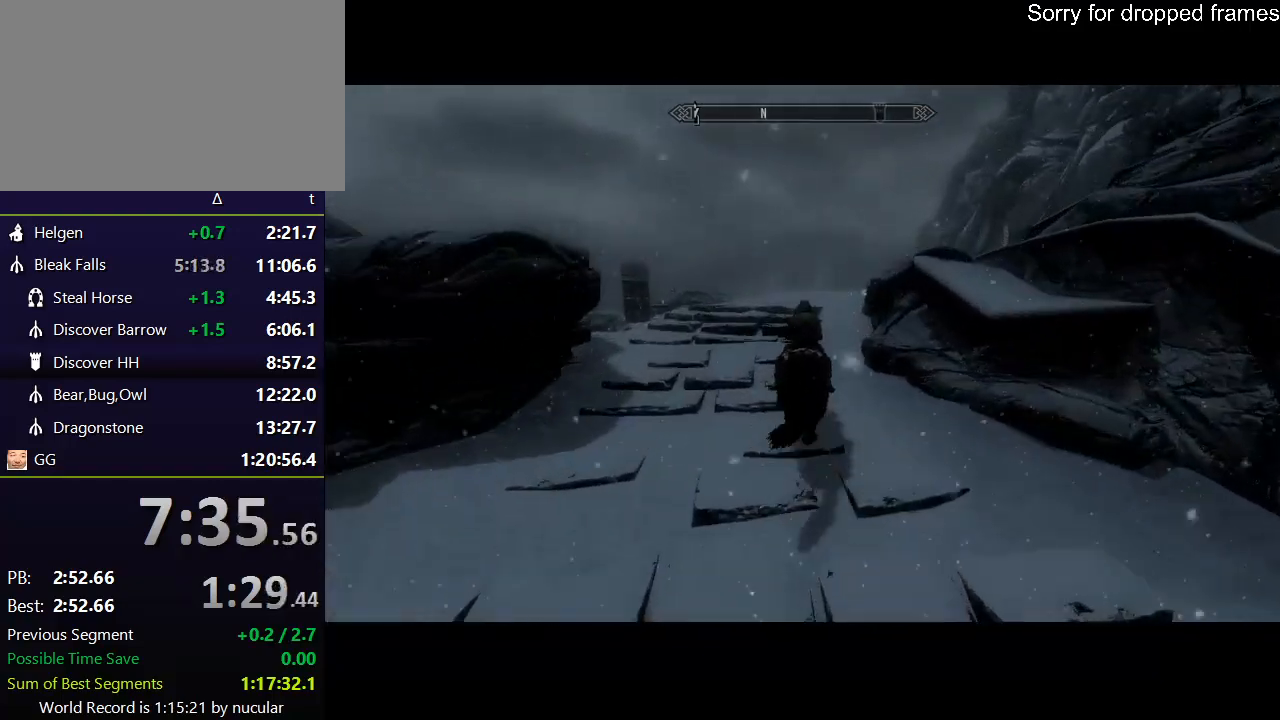
Gameplay with keyboard and mouse; each line is a JSON object with the keys and mouse buttons held at the frame after it. "events" lists presses ("down") and releases ("up") of "1", "2", "3", "4", "5", "a", "alt", "c", "ctrl", "d", "e", "f", "q", "r", "s", "shift", "space", "tab", "v", "w", "x", "z", "mouse_left", "mouse_middle", "mouse_right", "mouse_wheel_up" and "mouse_wheel_down" between this image and that frame as [ms after this image, input, new state], when the widget could be followed in between. "mouse_left", "mouse_middle", "mouse_right", "mouse_wheel_up", "mouse_wheel_down" = the "left", "middle", "right", "wheel_up", "wheel_down" buttons of the "mouse" list. No other keys are recorded. Not read: mouse_move.
{"keys": ["shift", "w"], "mouse": [], "events": []}
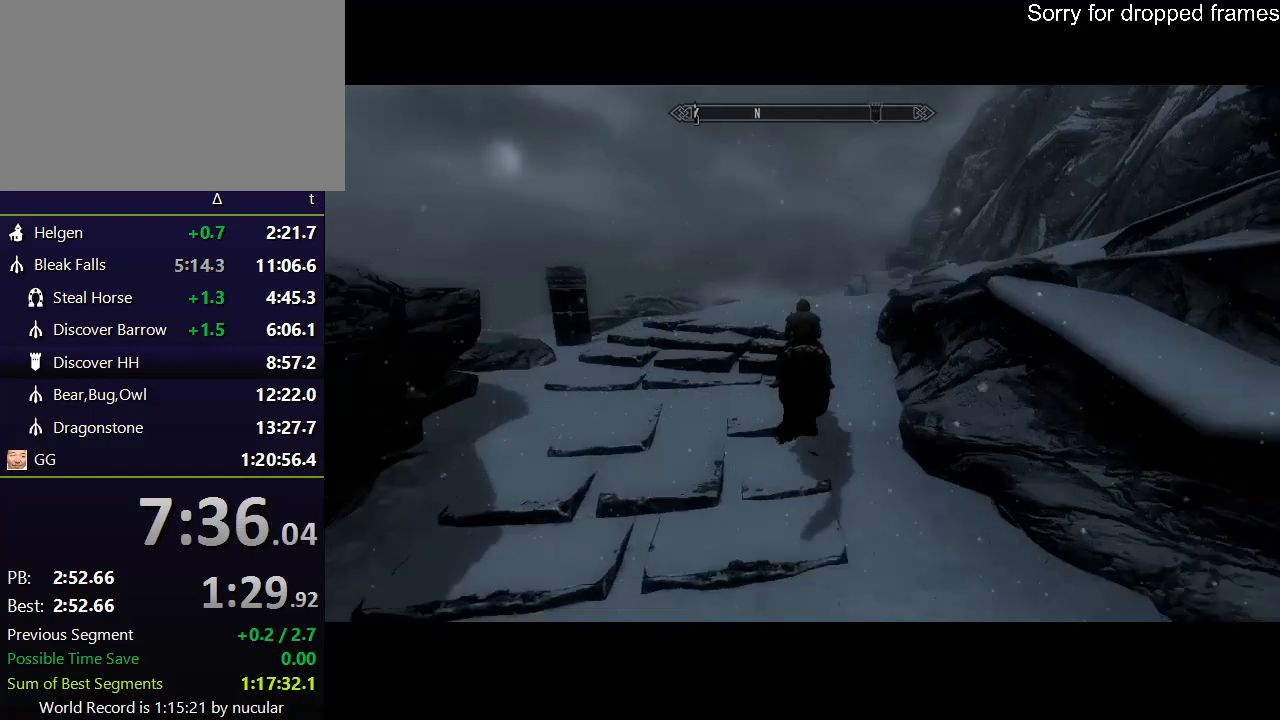
{"keys": ["shift", "w"], "mouse": [], "events": []}
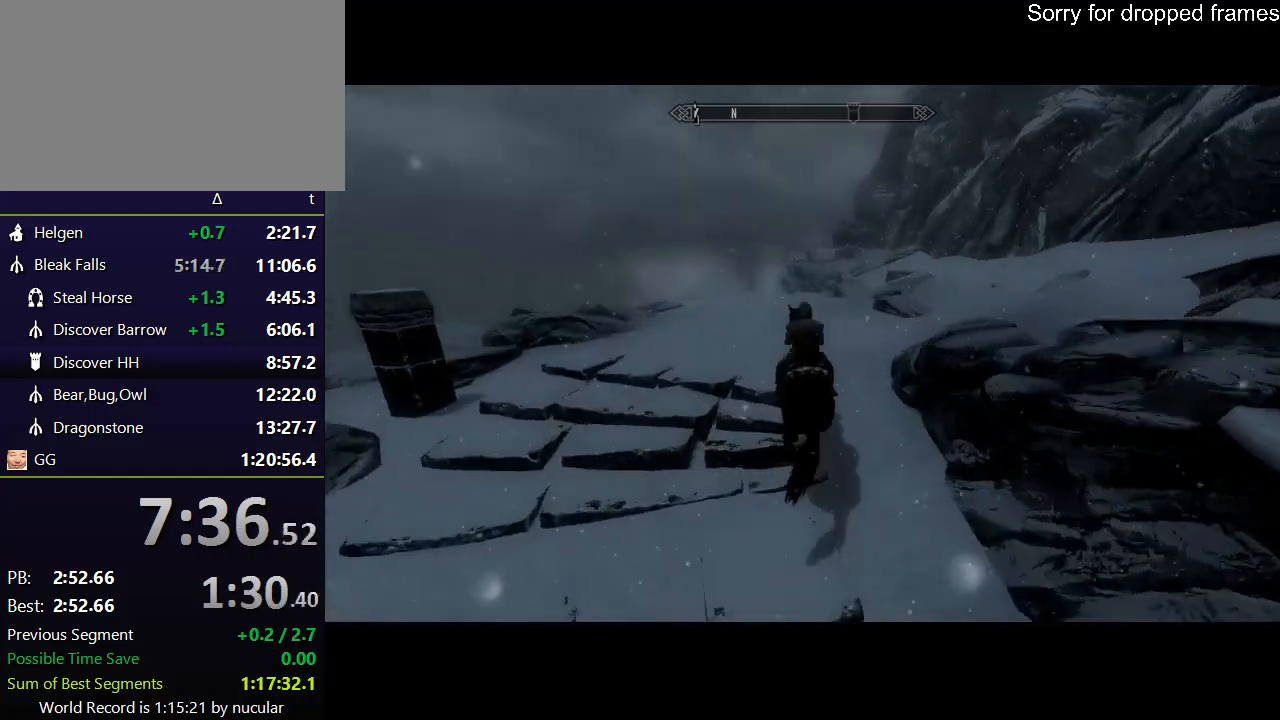
{"keys": ["shift", "w"], "mouse": [], "events": []}
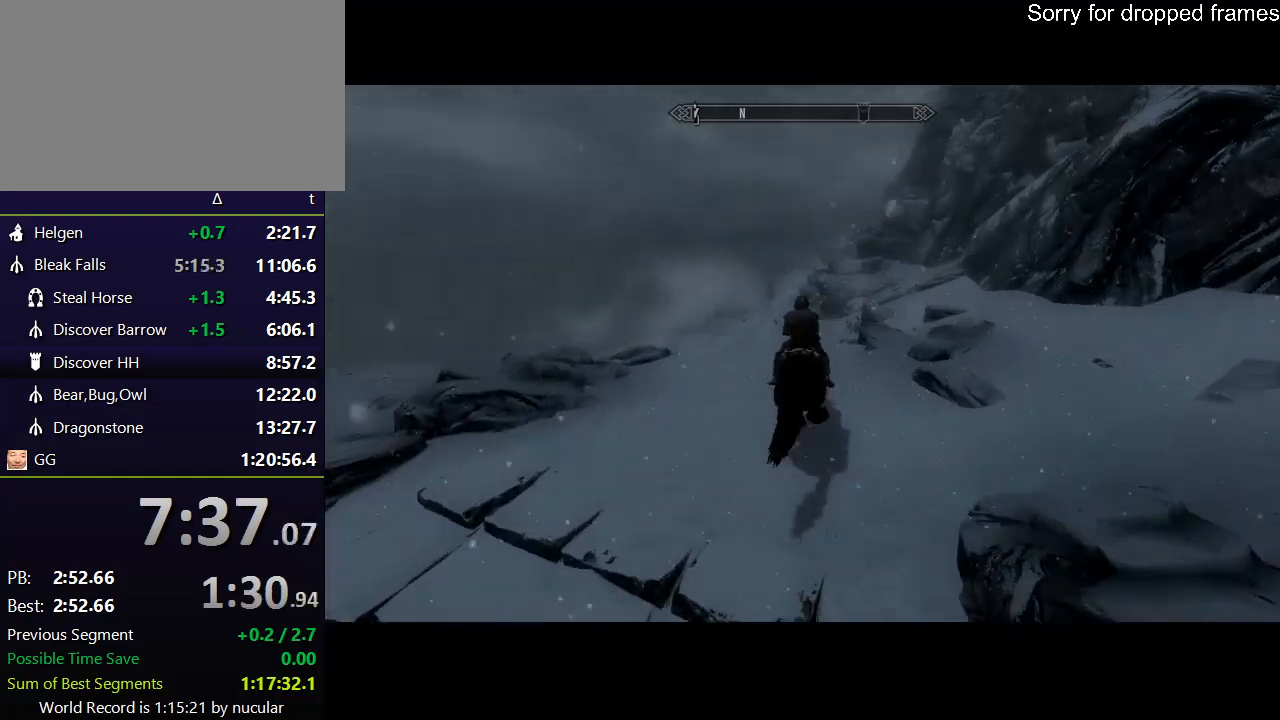
{"keys": ["shift", "w"], "mouse": [], "events": []}
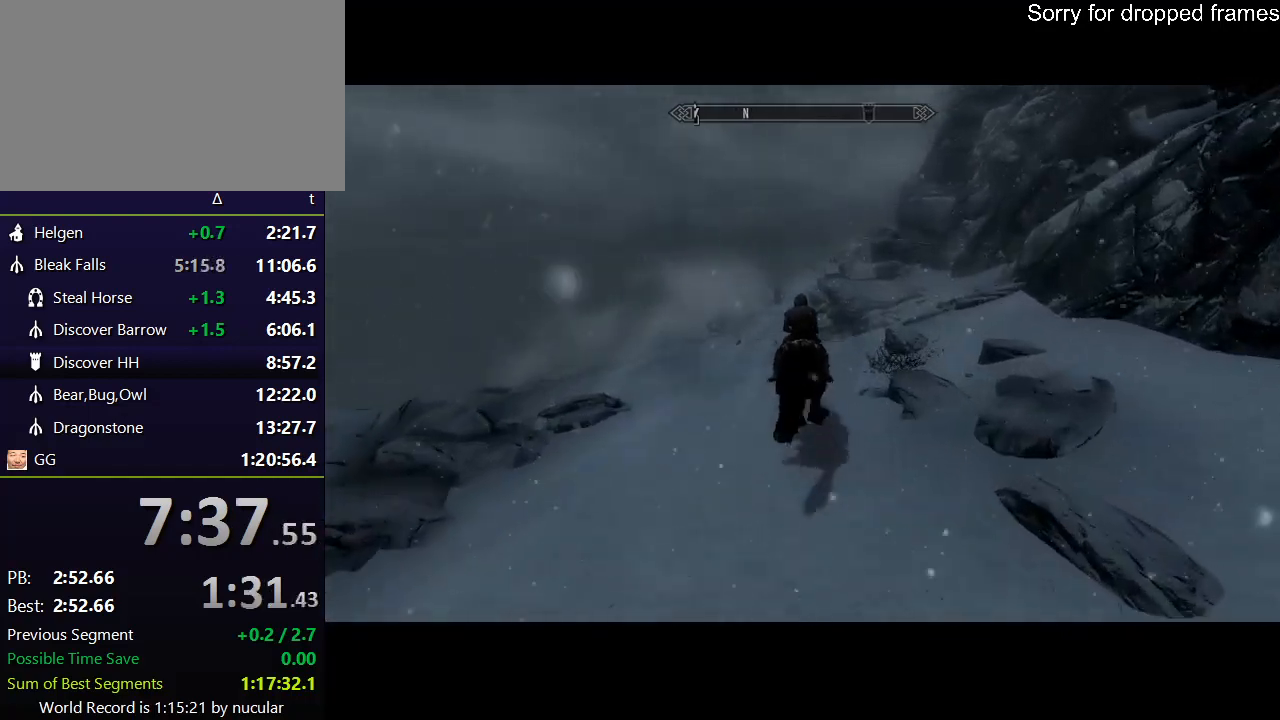
{"keys": ["shift", "w"], "mouse": [], "events": []}
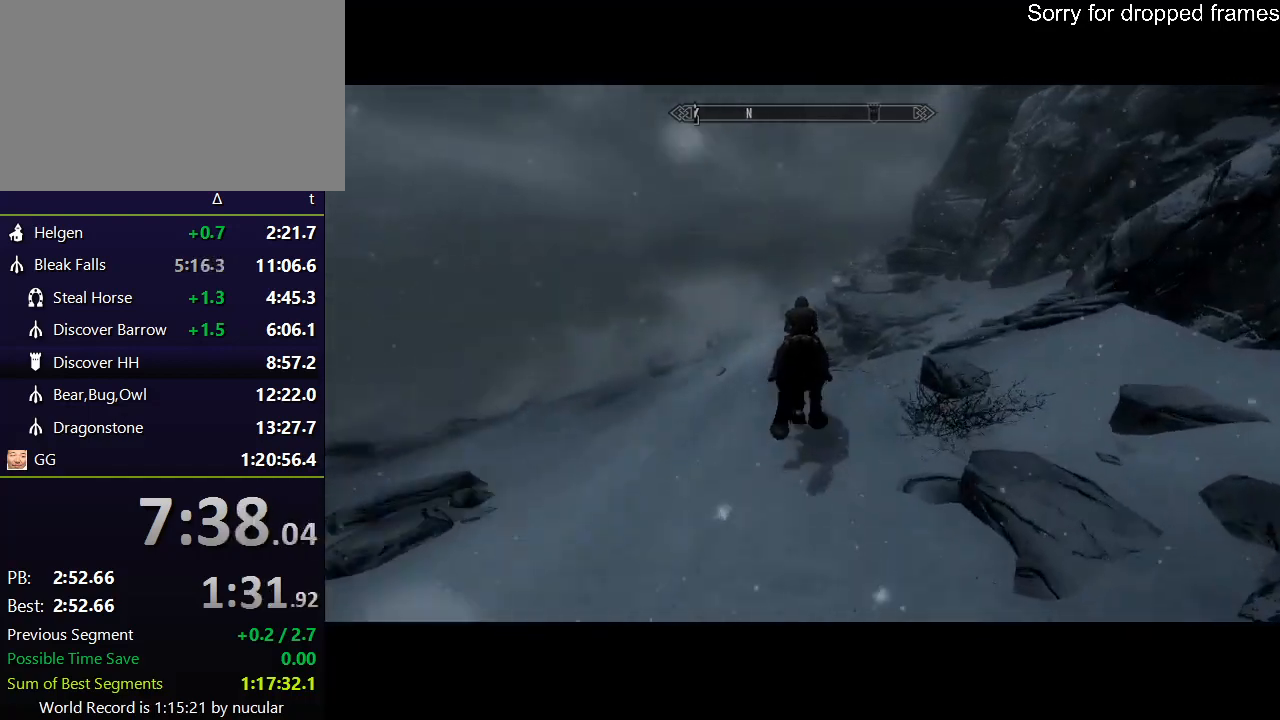
{"keys": ["shift", "w"], "mouse": [], "events": []}
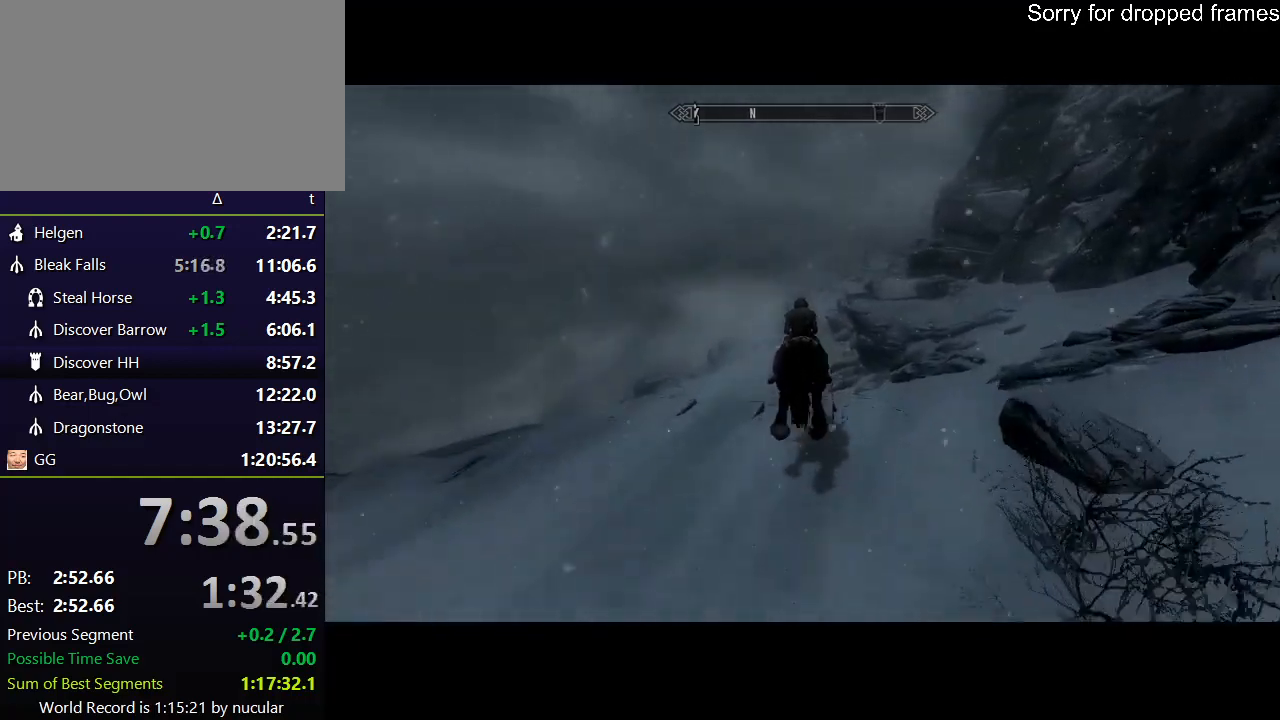
{"keys": ["shift", "w"], "mouse": [], "events": []}
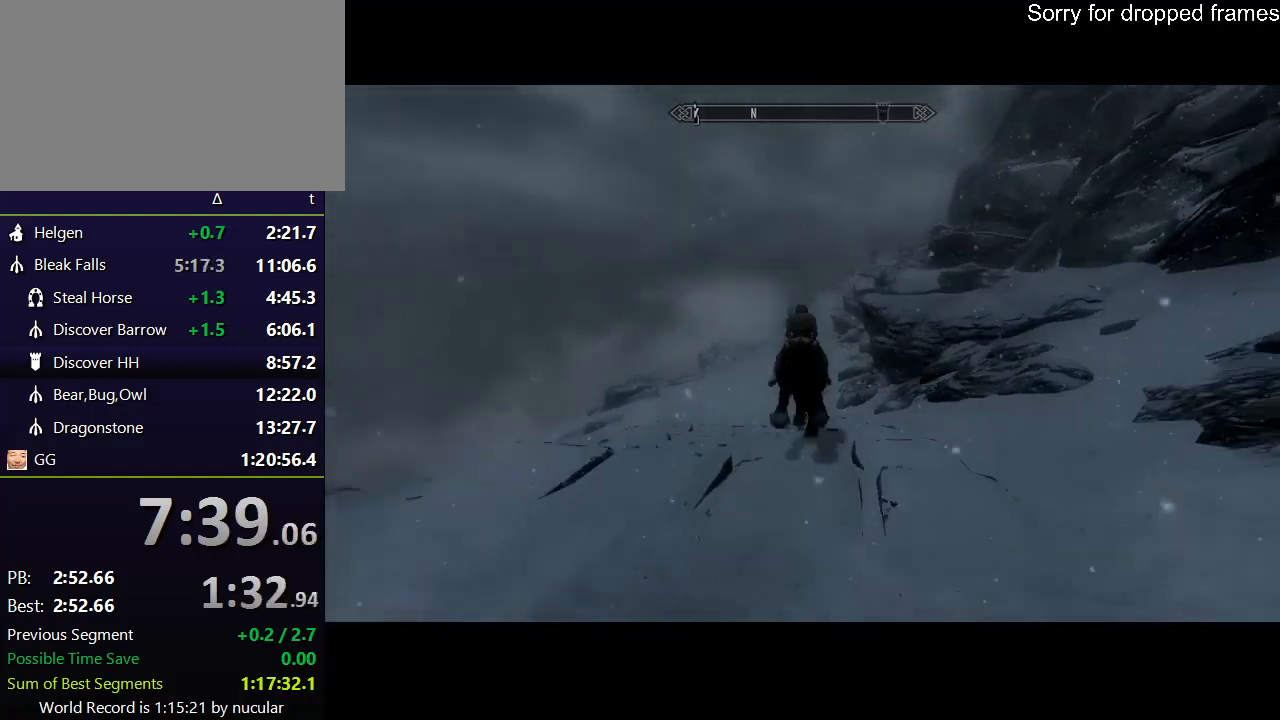
{"keys": ["shift", "w"], "mouse": [], "events": []}
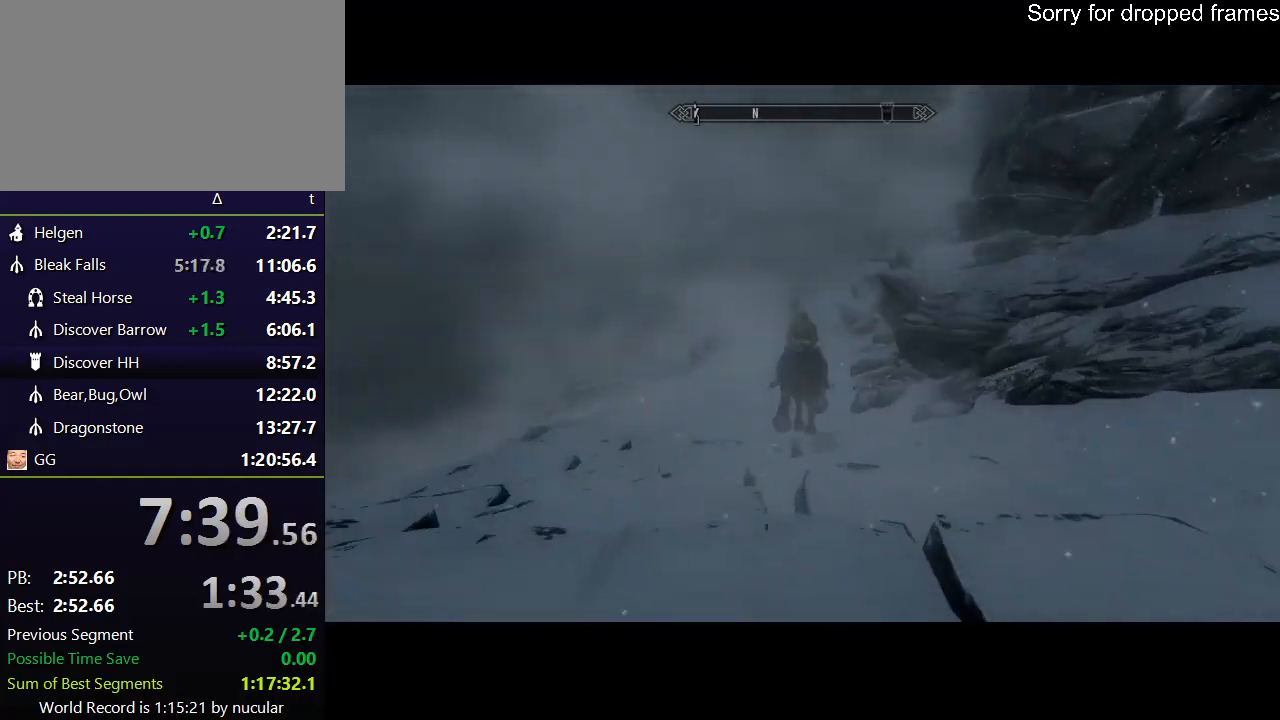
{"keys": ["shift", "w"], "mouse": [], "events": []}
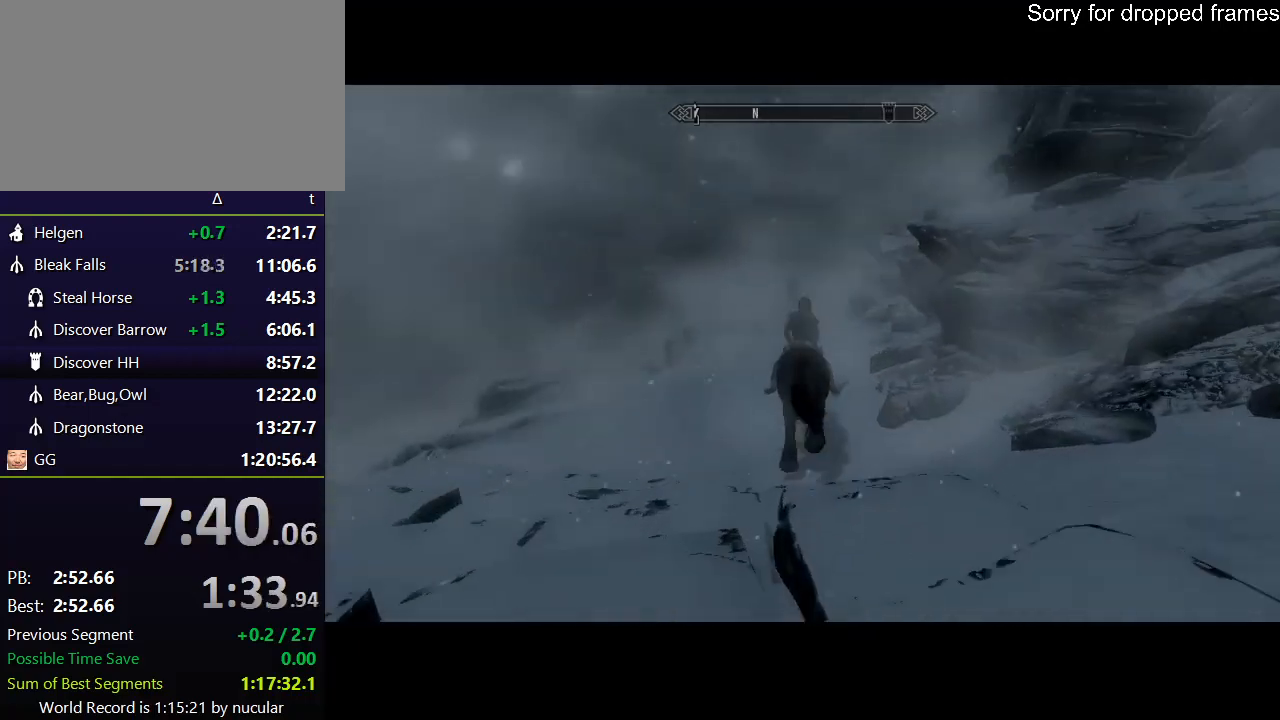
{"keys": ["shift", "w"], "mouse": [], "events": []}
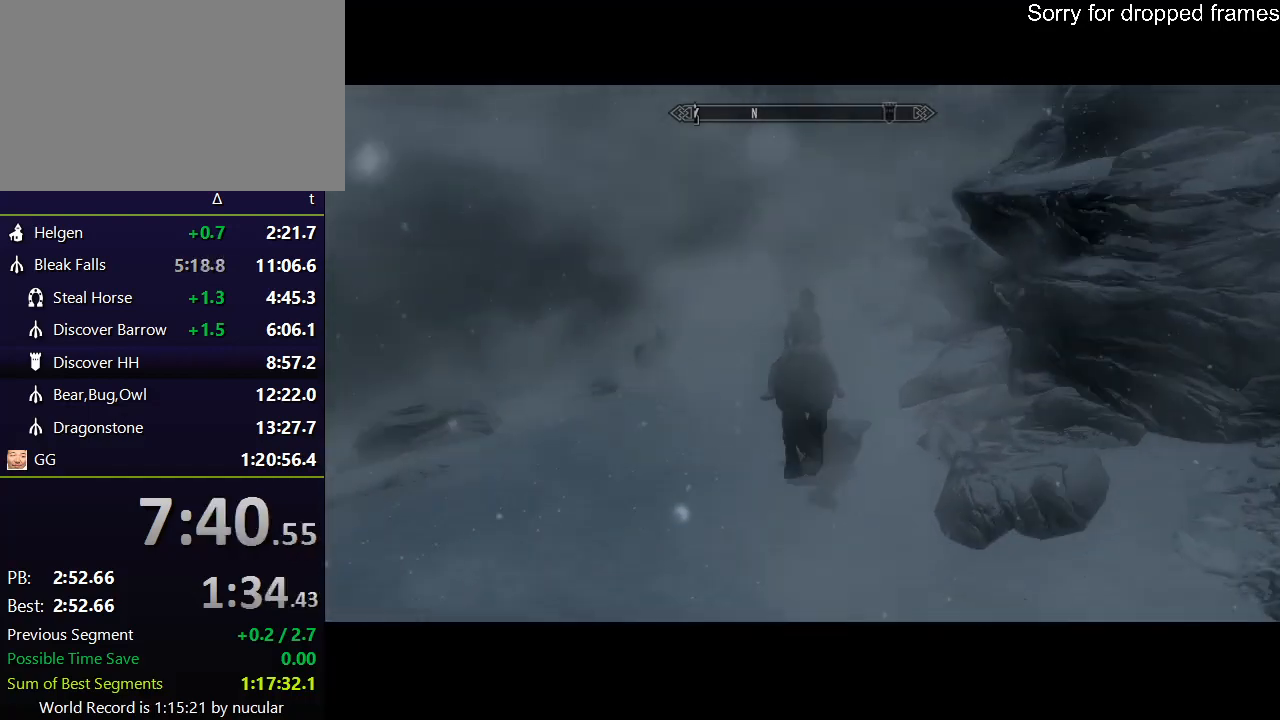
{"keys": ["w"], "mouse": [], "events": [[100, "shift", "up"]]}
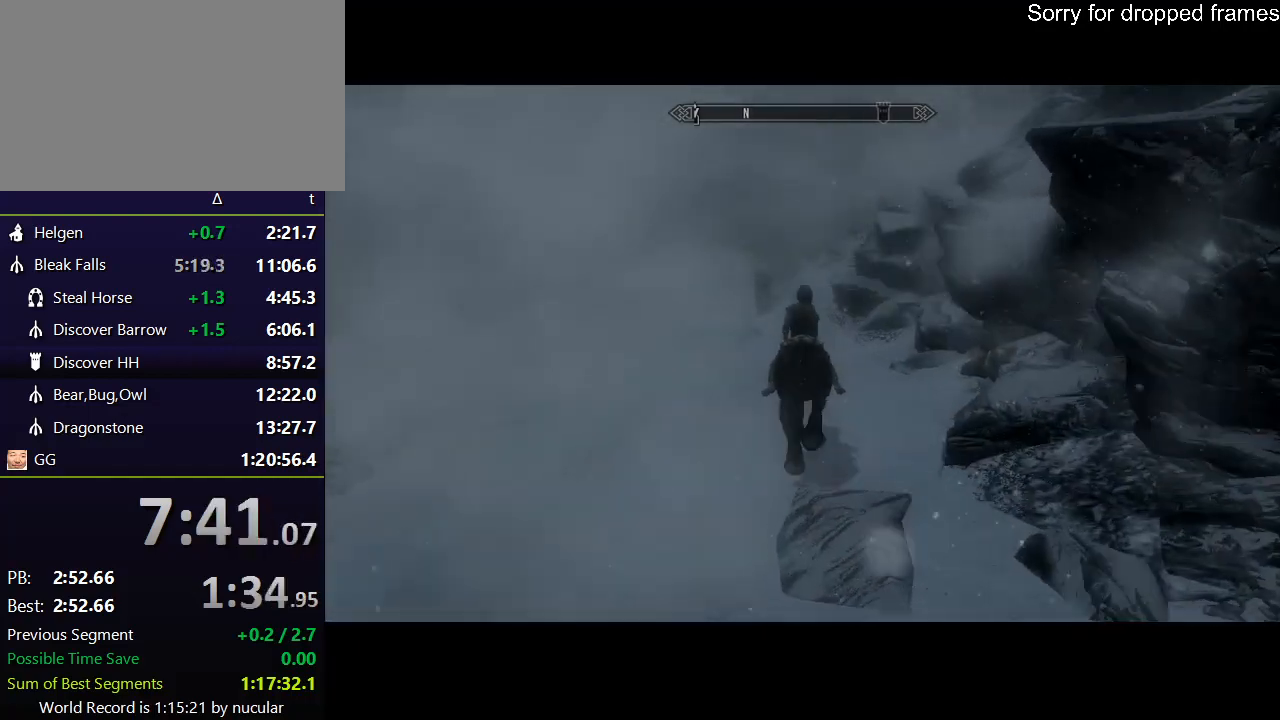
{"keys": ["e"], "mouse": [], "events": [[301, "w", "up"], [434, "e", "down"]]}
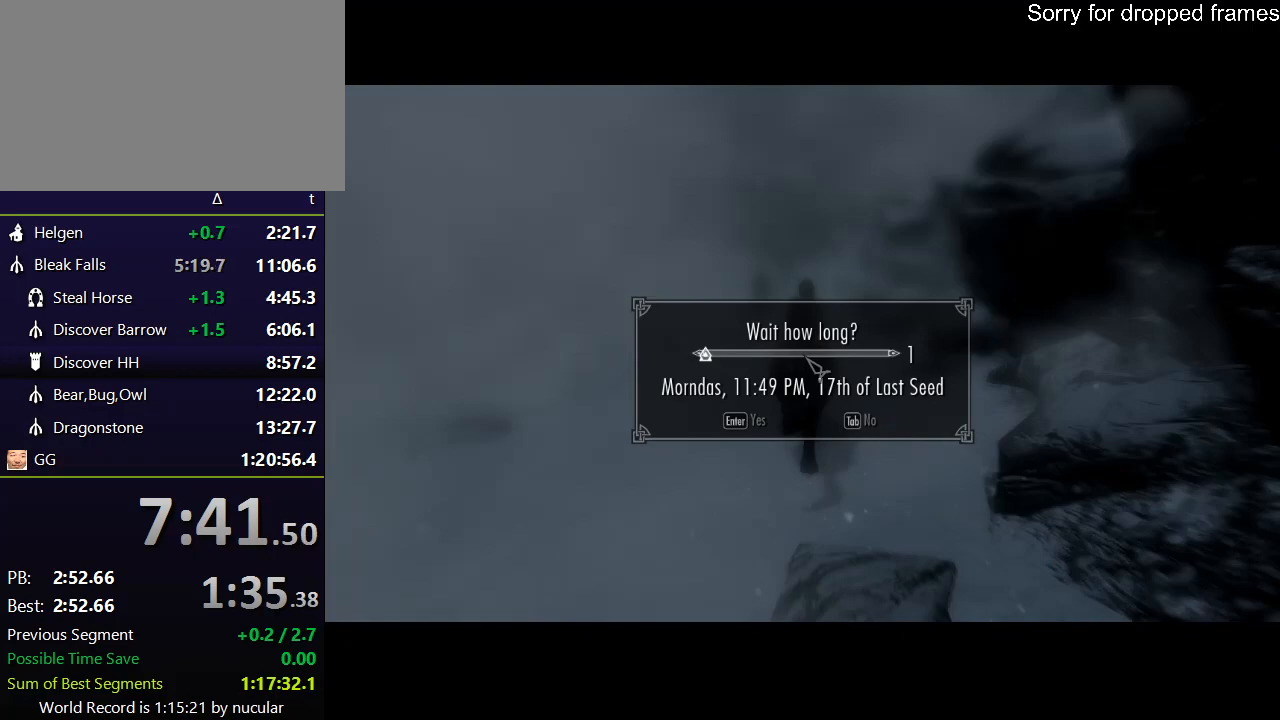
{"keys": [], "mouse": [], "events": [[33, "e", "up"], [67, "e", "down"], [133, "e", "up"], [200, "e", "down"], [267, "e", "up"]]}
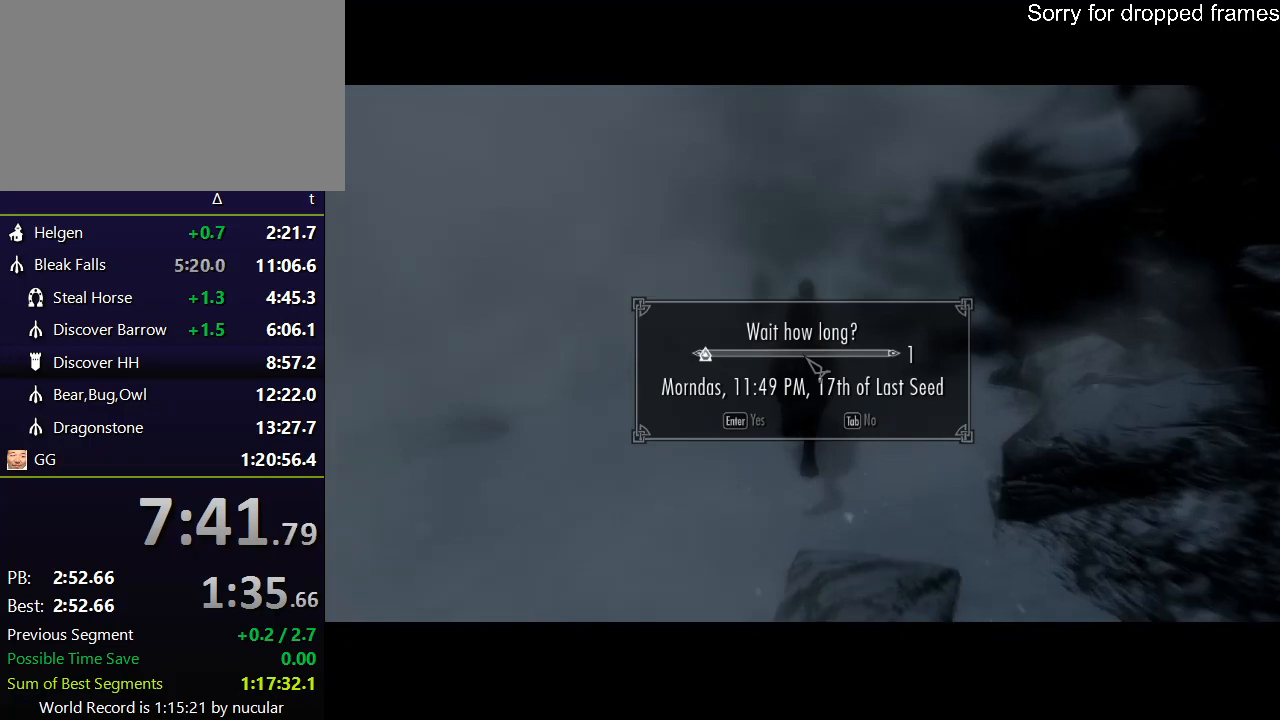
{"keys": ["w"], "mouse": [], "events": [[367, "w", "down"]]}
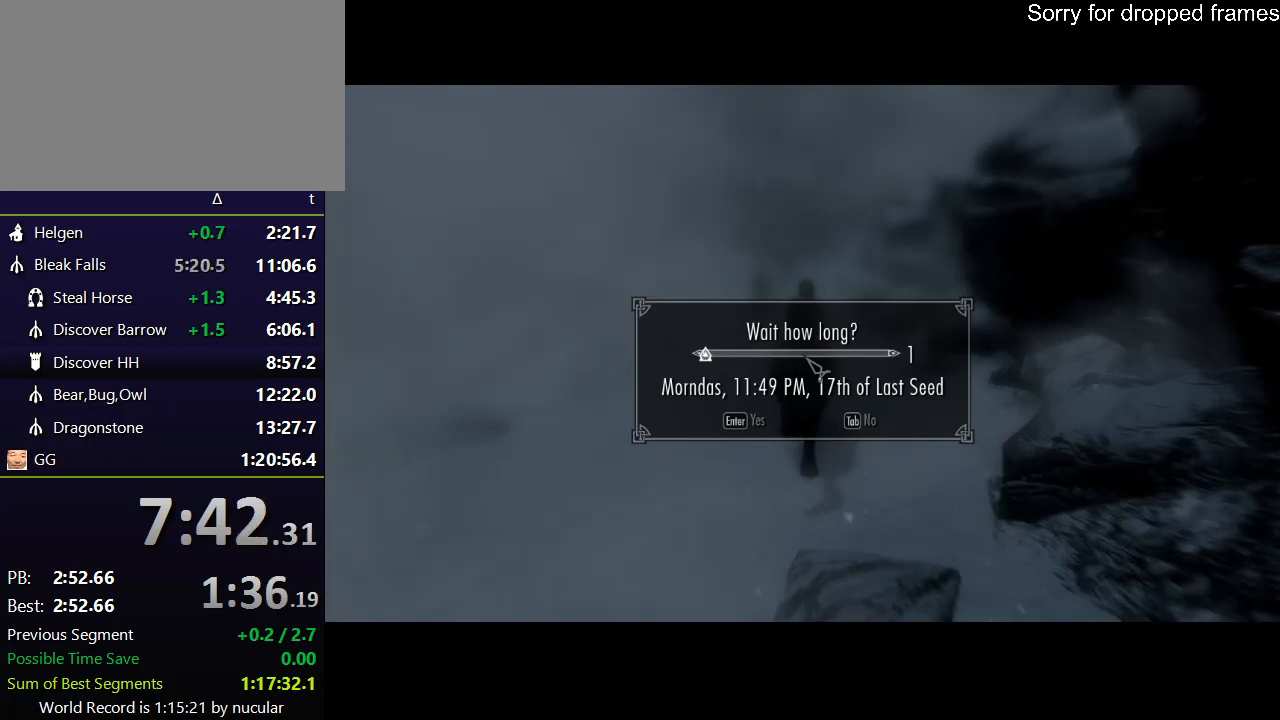
{"keys": ["shift", "w"], "mouse": [], "events": [[334, "shift", "down"]]}
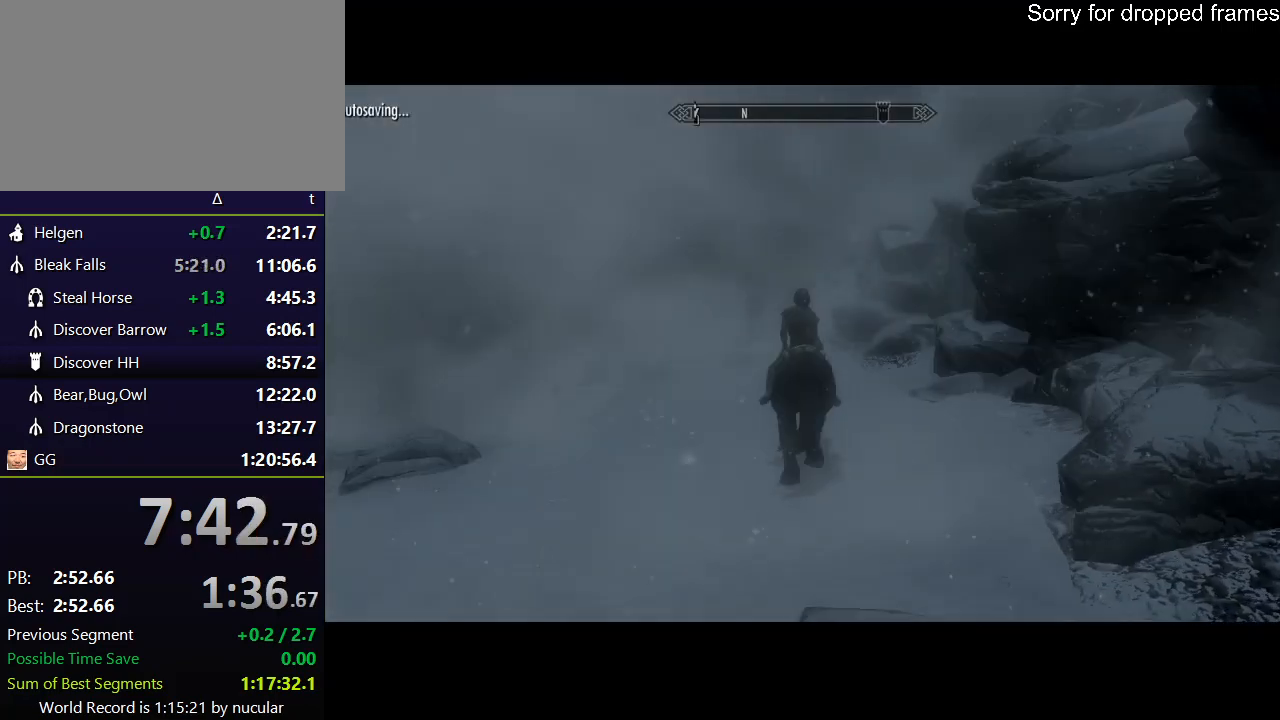
{"keys": ["shift", "w"], "mouse": [], "events": []}
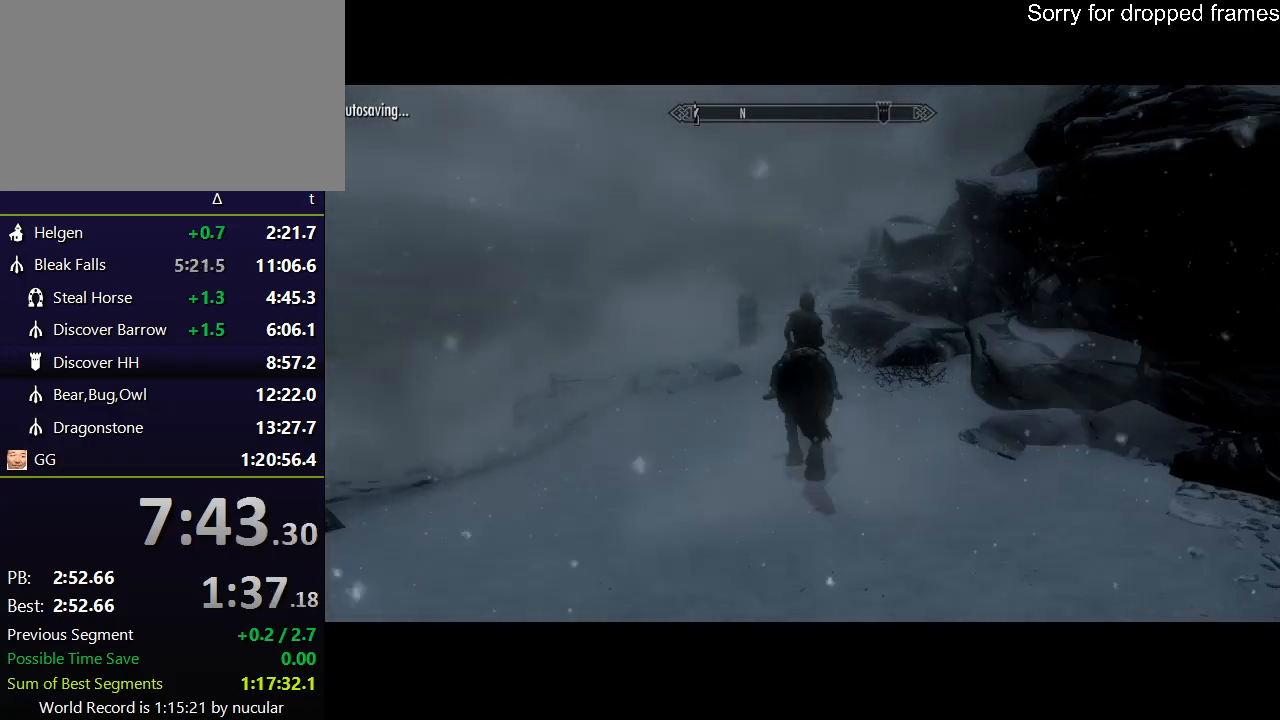
{"keys": ["shift", "w"], "mouse": [], "events": []}
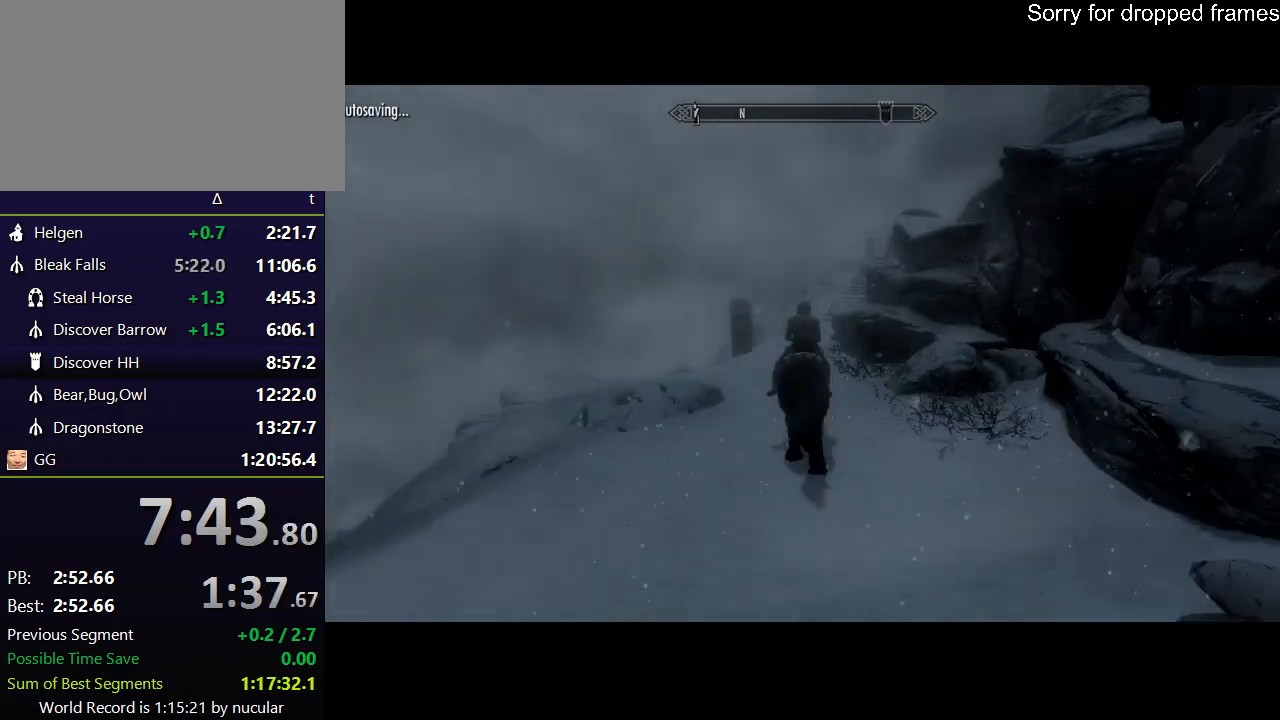
{"keys": ["shift", "w"], "mouse": [], "events": []}
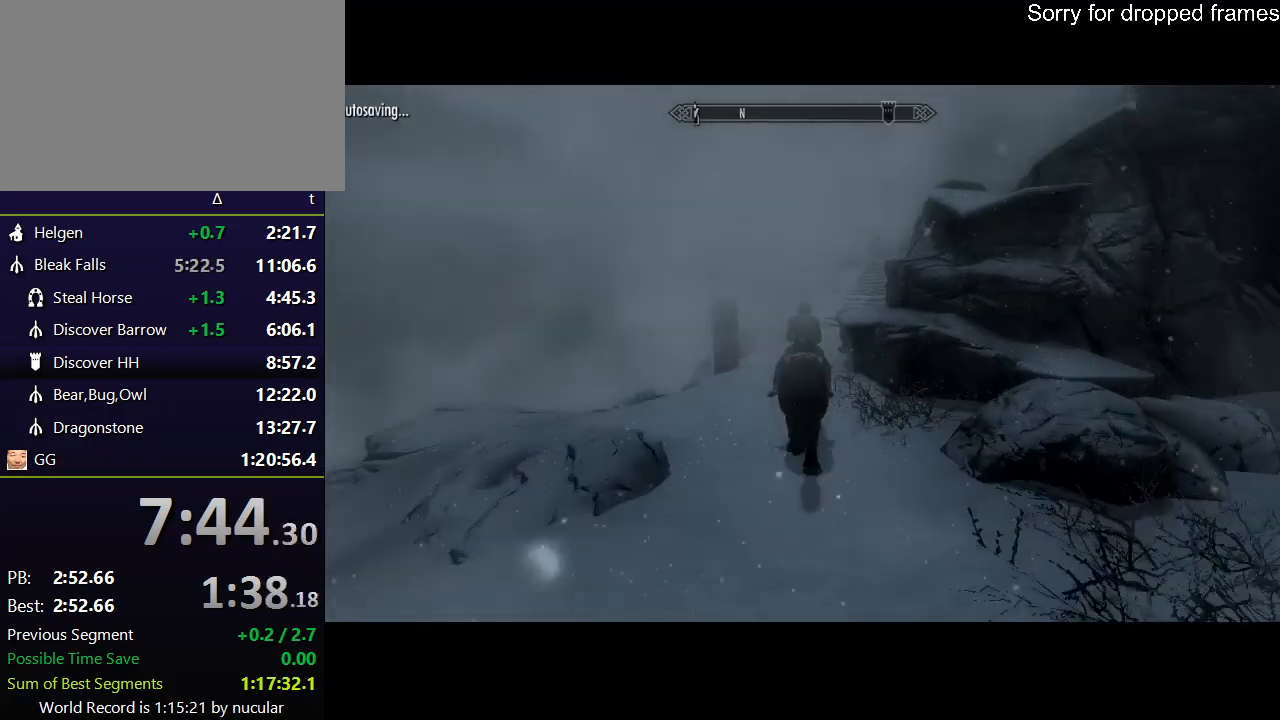
{"keys": ["shift", "w"], "mouse": [], "events": []}
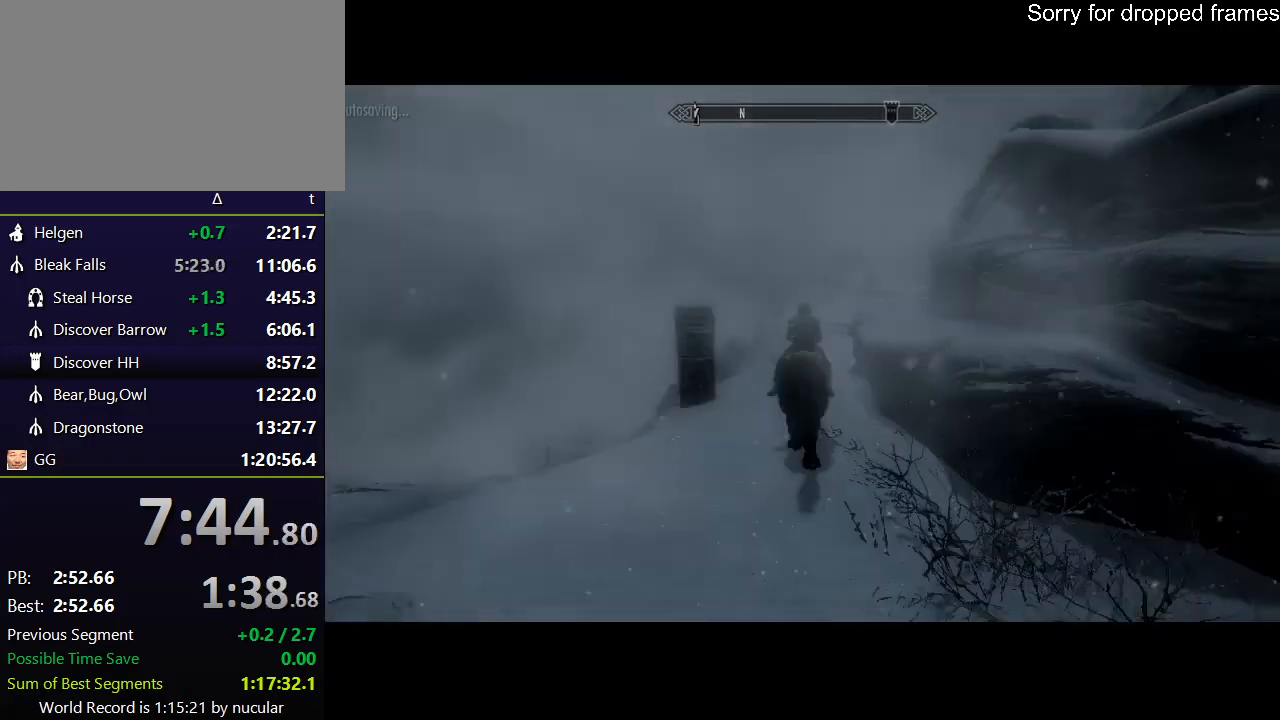
{"keys": ["d", "shift", "w"], "mouse": [], "events": [[501, "d", "down"]]}
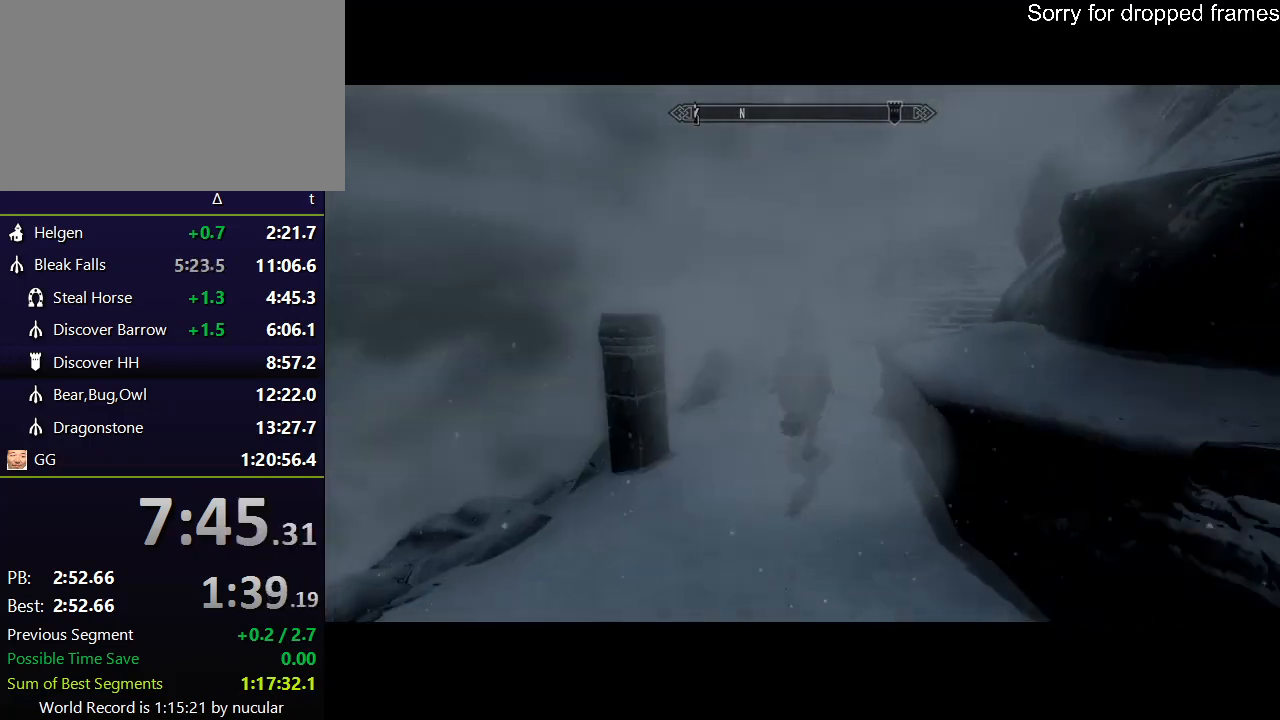
{"keys": ["d", "shift", "w"], "mouse": [], "events": [[133, "d", "up"], [334, "d", "down"]]}
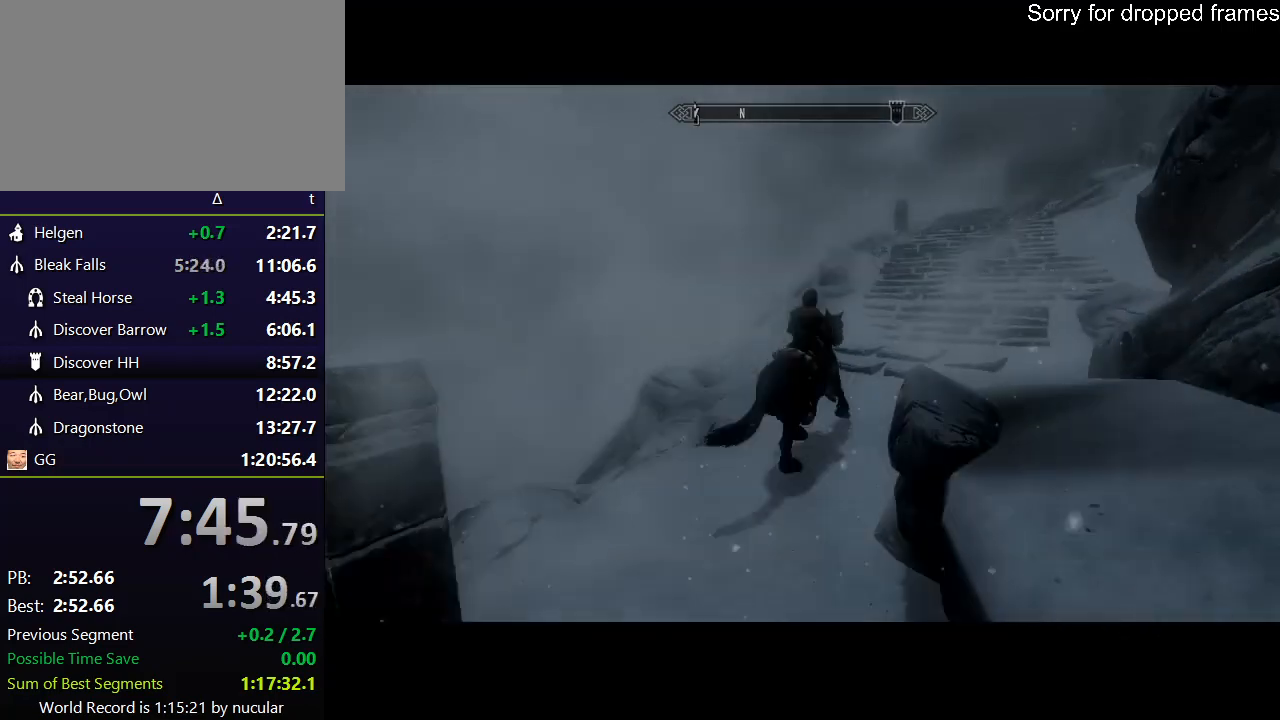
{"keys": ["shift", "w"], "mouse": [], "events": [[201, "d", "up"]]}
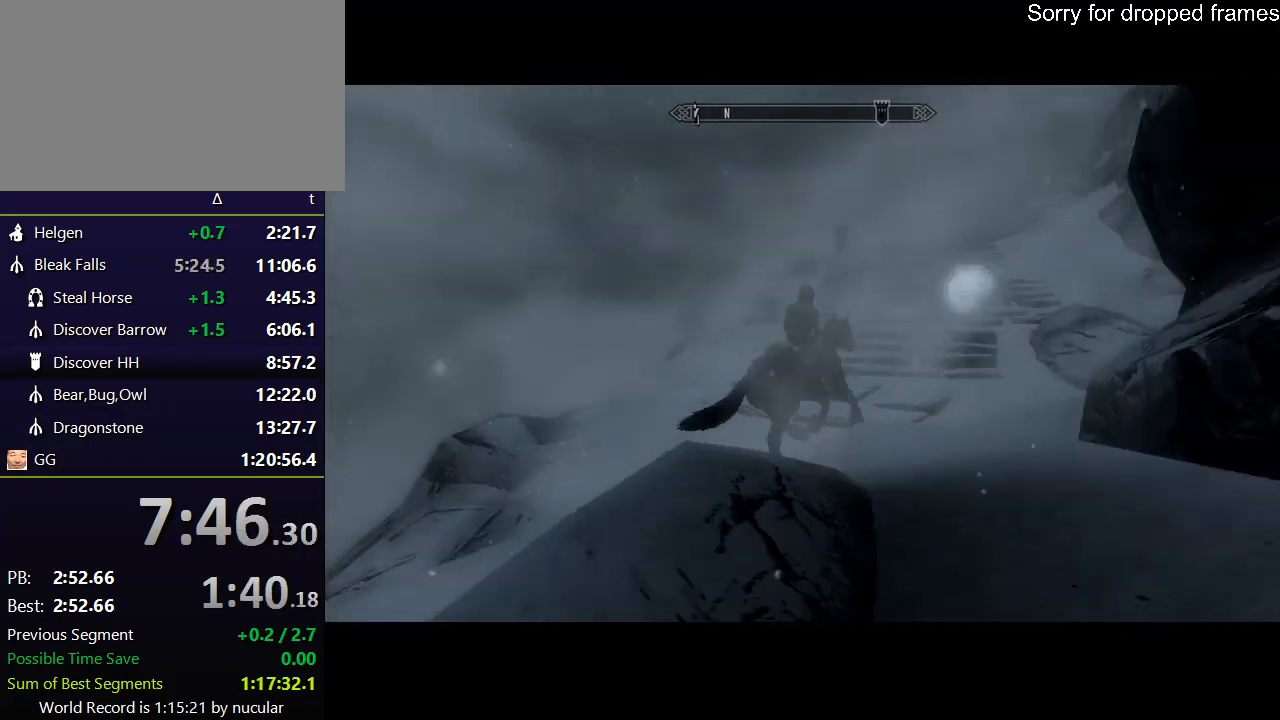
{"keys": ["shift", "w"], "mouse": [], "events": []}
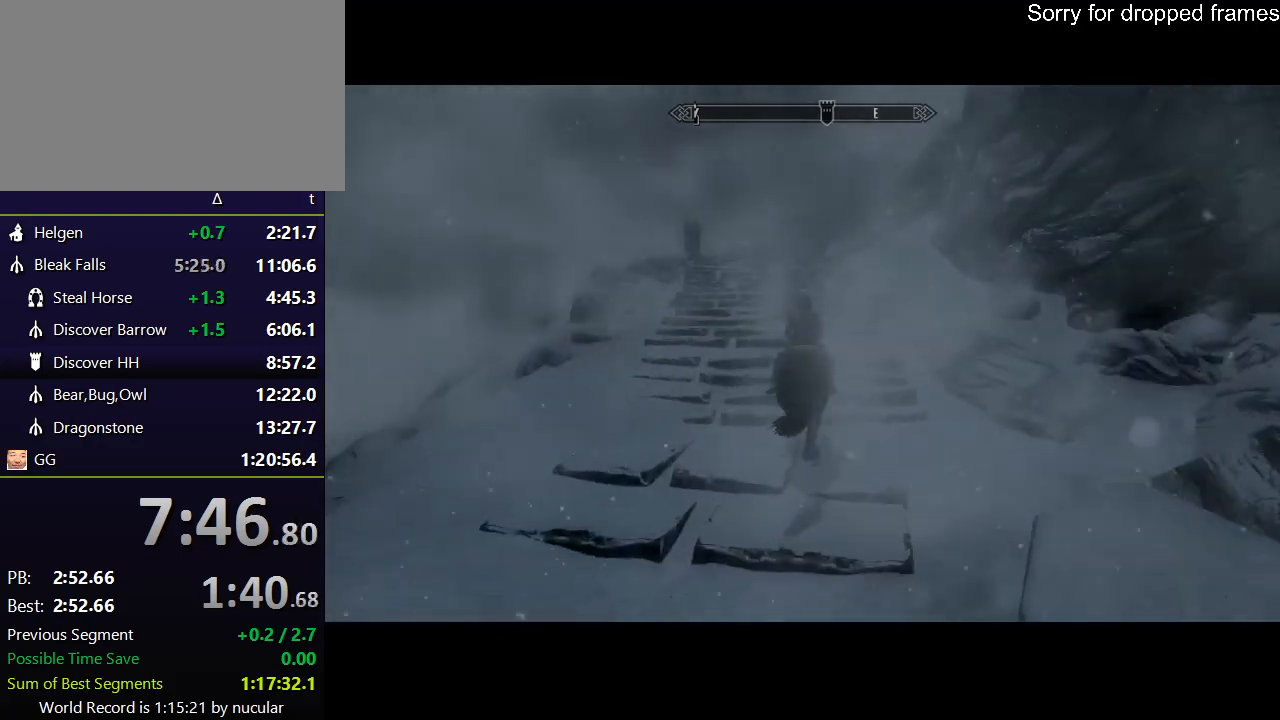
{"keys": ["shift", "w"], "mouse": [], "events": []}
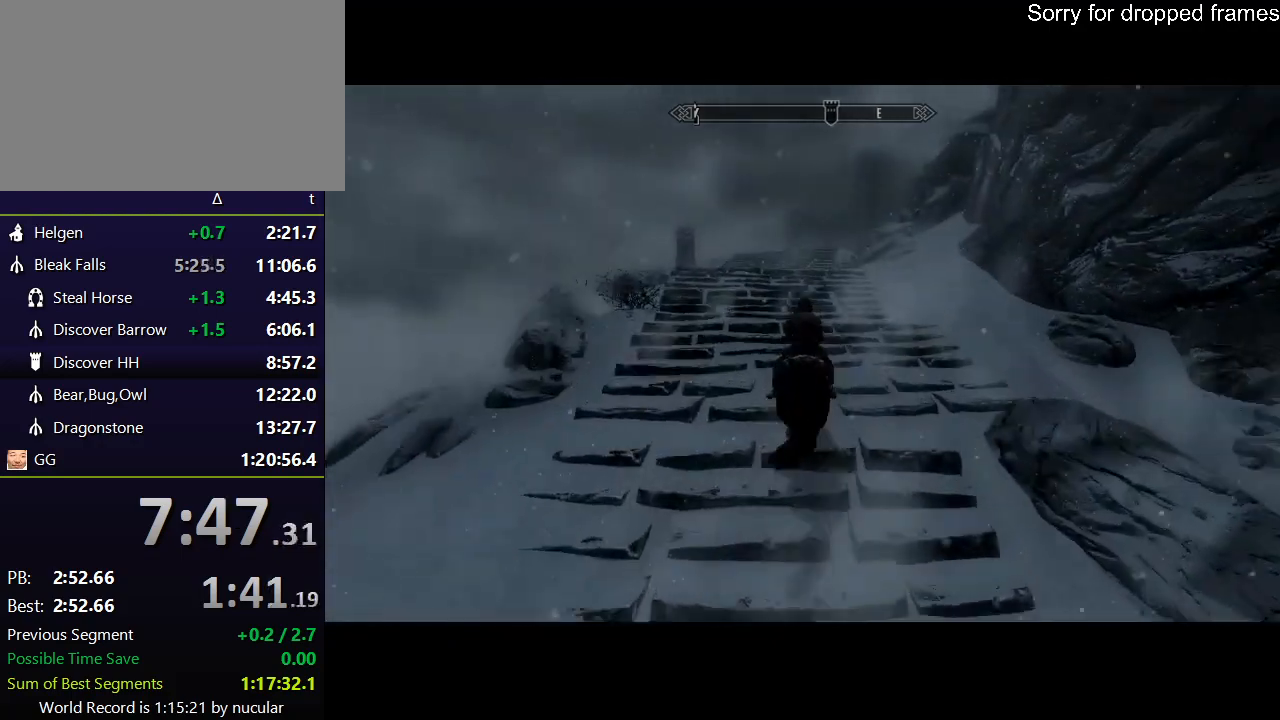
{"keys": ["shift", "w"], "mouse": [], "events": []}
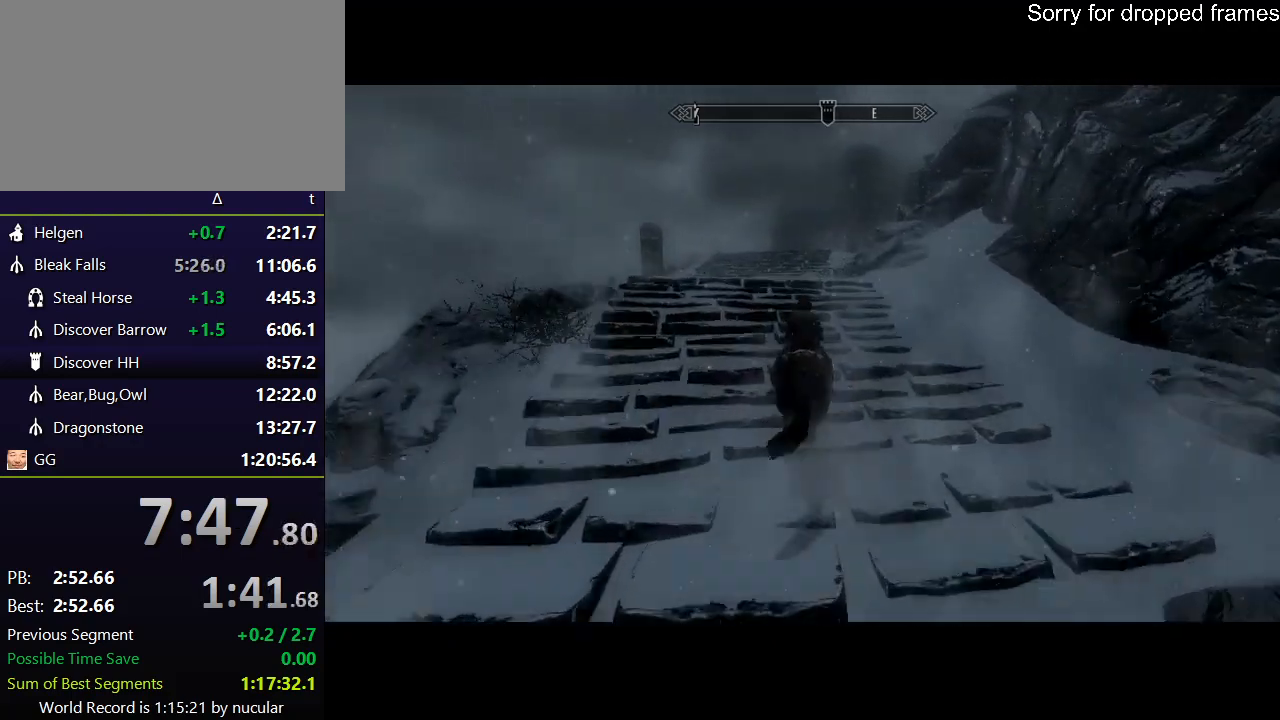
{"keys": ["shift", "w"], "mouse": [], "events": []}
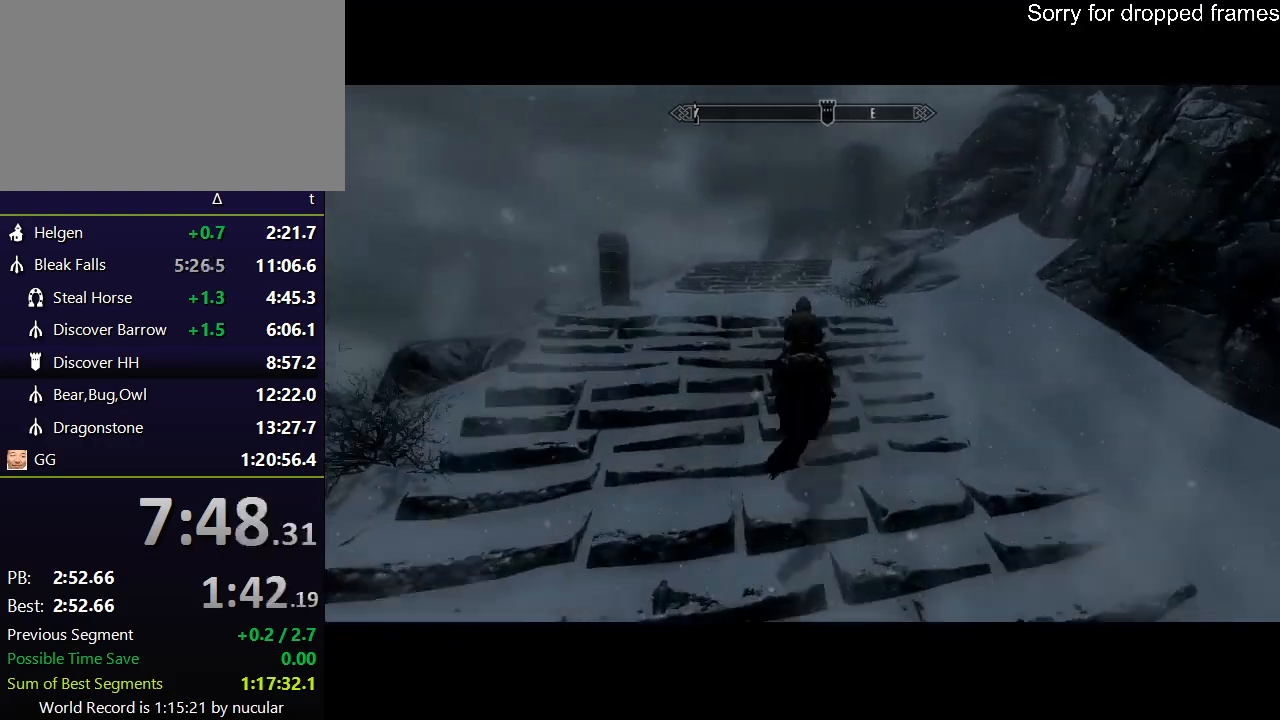
{"keys": ["shift", "w"], "mouse": [], "events": []}
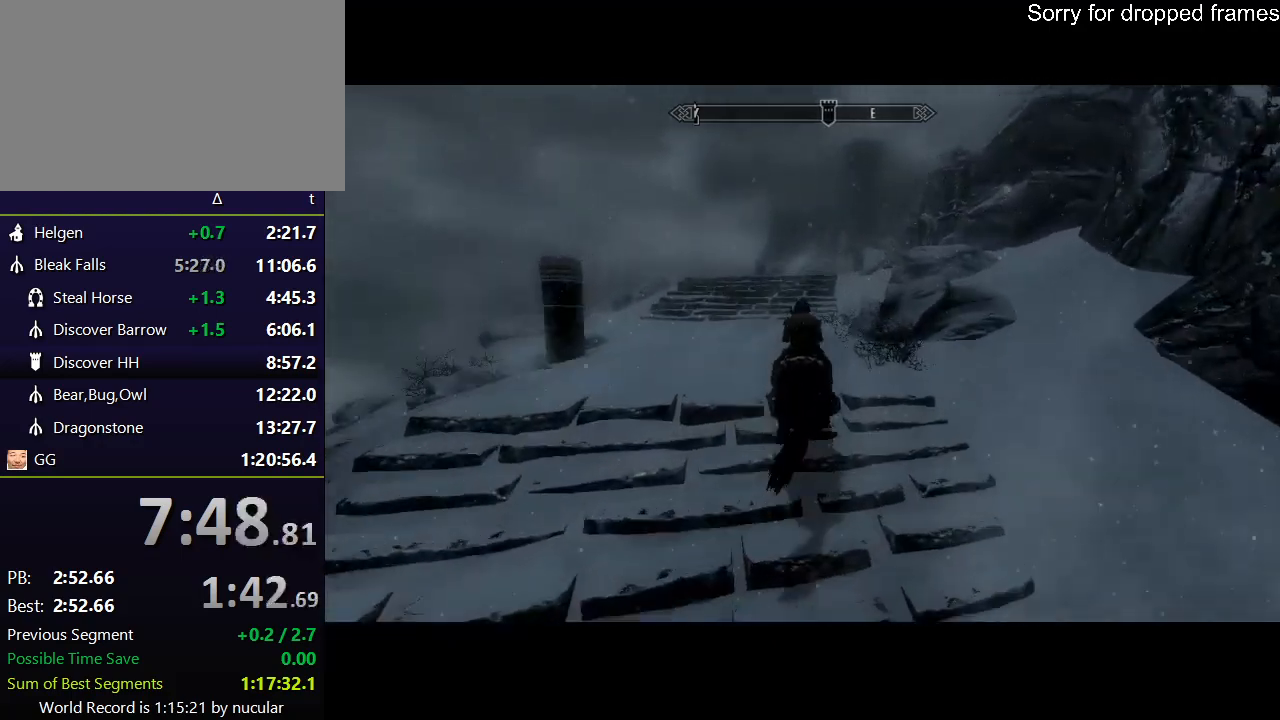
{"keys": ["shift", "w"], "mouse": [], "events": []}
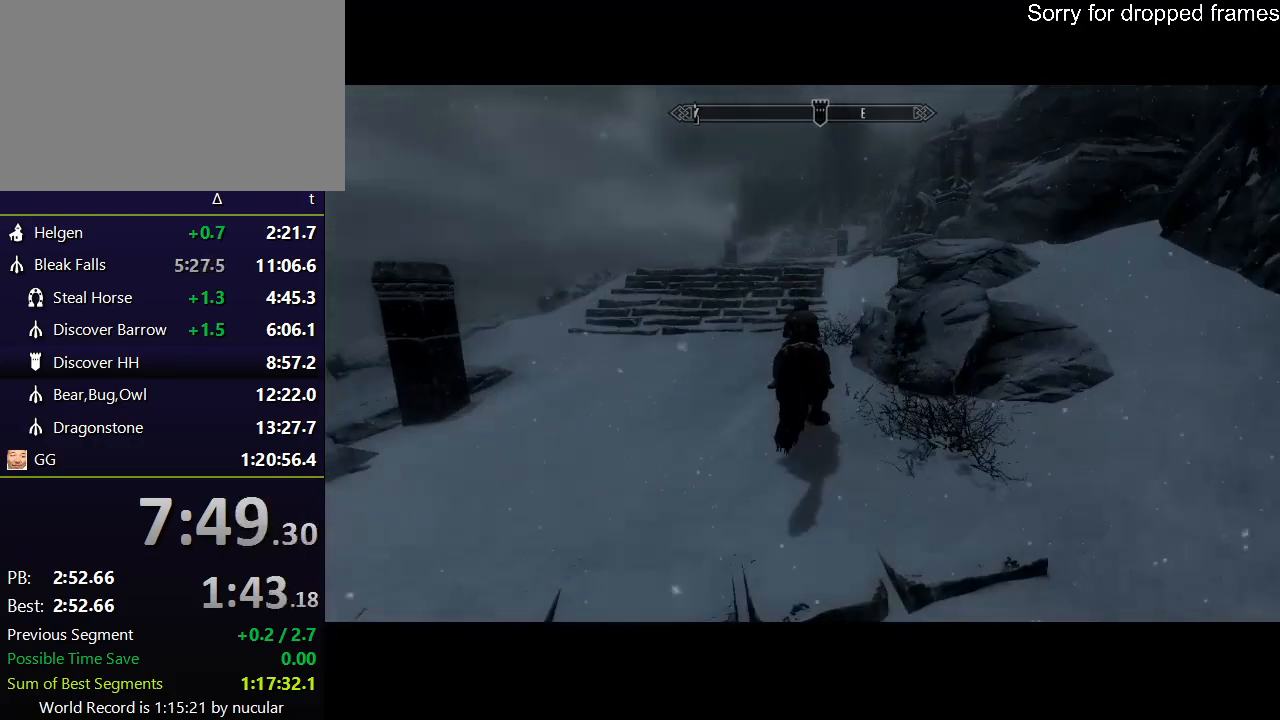
{"keys": ["shift", "w"], "mouse": [], "events": []}